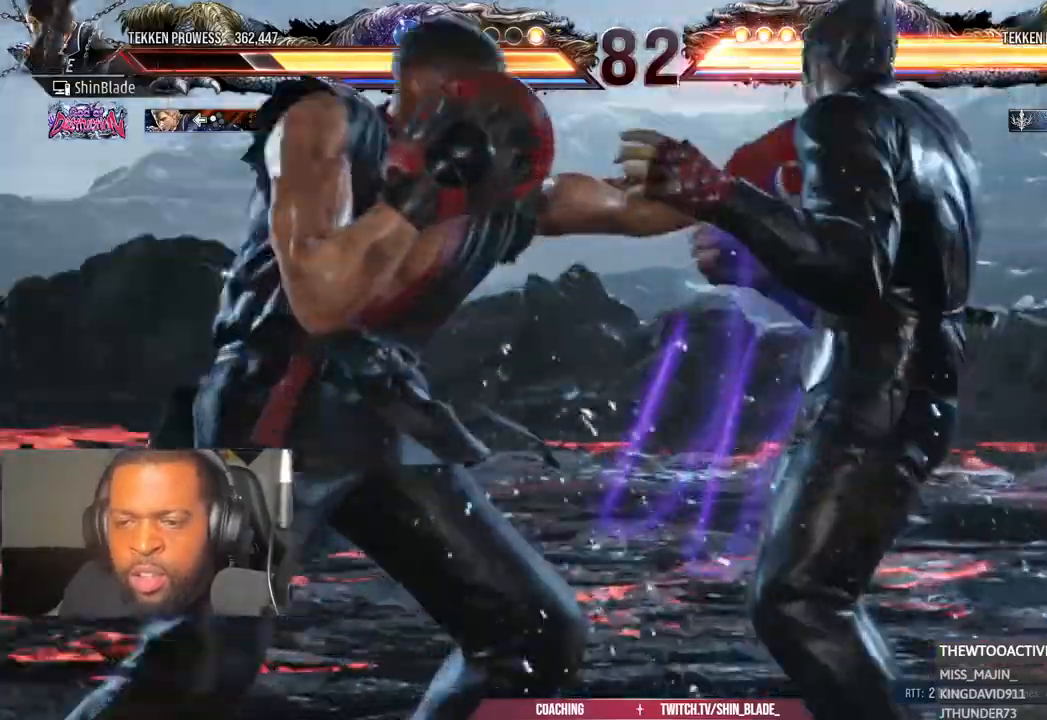
Gameplay with a controller (PlayStation layout); each line is a JSON object with the inputs held at the frame after it. "events" lists button and stick changes between this image and that frame as [ms after this image, input, new state], when the widget could be followed in between.
{"buttons": ["CROSS", "DPAD_RIGHT"], "left_stick": "center", "right_stick": "center", "events": [[67, "DPAD_LEFT", "up"], [67, "SQUARE", "up"], [300, "DPAD_RIGHT", "down"], [333, "CROSS", "down"]]}
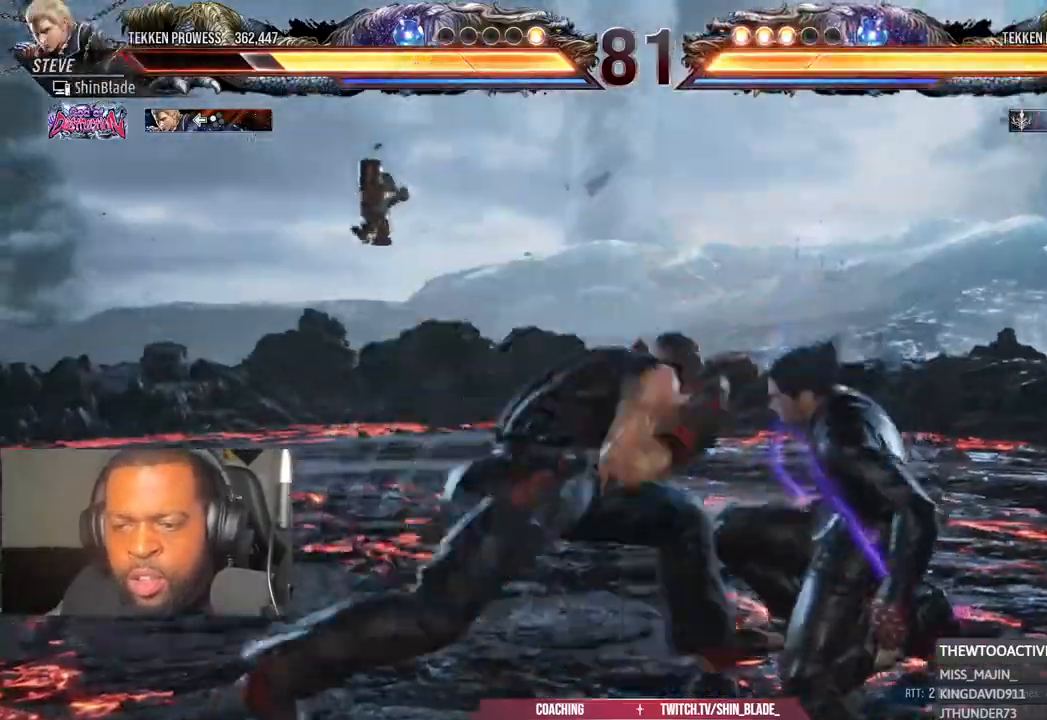
{"buttons": ["SQUARE", "DPAD_RIGHT"], "left_stick": "center", "right_stick": "center", "events": [[300, "CROSS", "up"], [300, "SQUARE", "down"], [367, "DPAD_RIGHT", "up"], [417, "SQUARE", "up"], [467, "DPAD_RIGHT", "down"], [483, "SQUARE", "down"]]}
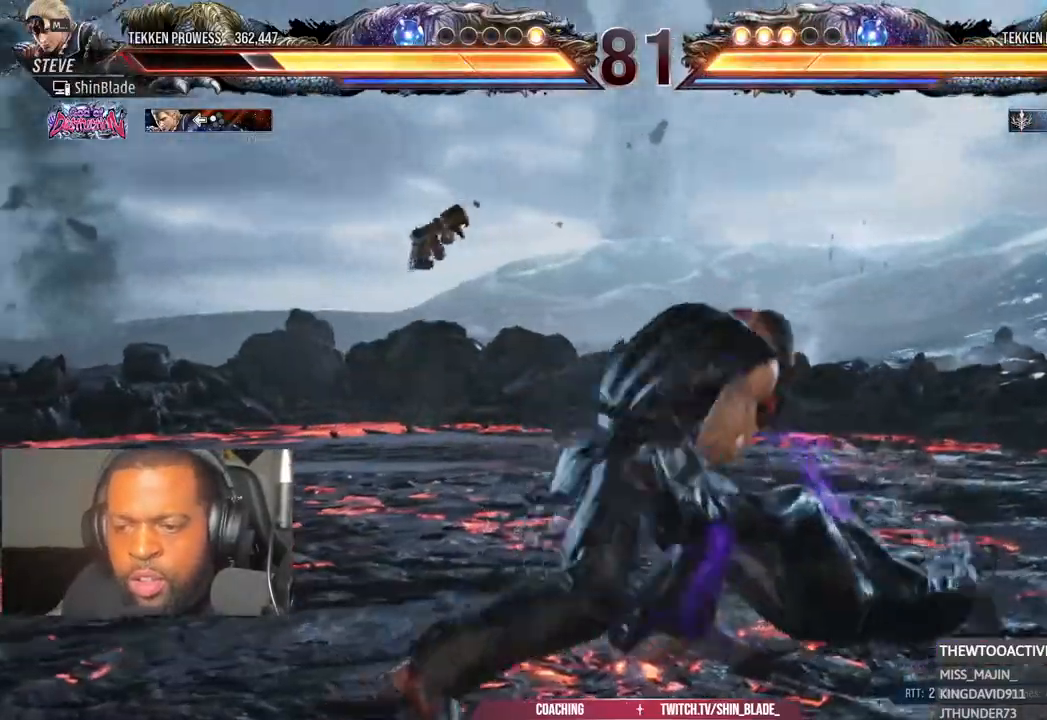
{"buttons": [], "left_stick": "center", "right_stick": "center", "events": [[67, "SQUARE", "up"], [117, "DPAD_RIGHT", "up"], [217, "SQUARE", "down"], [367, "SQUARE", "up"]]}
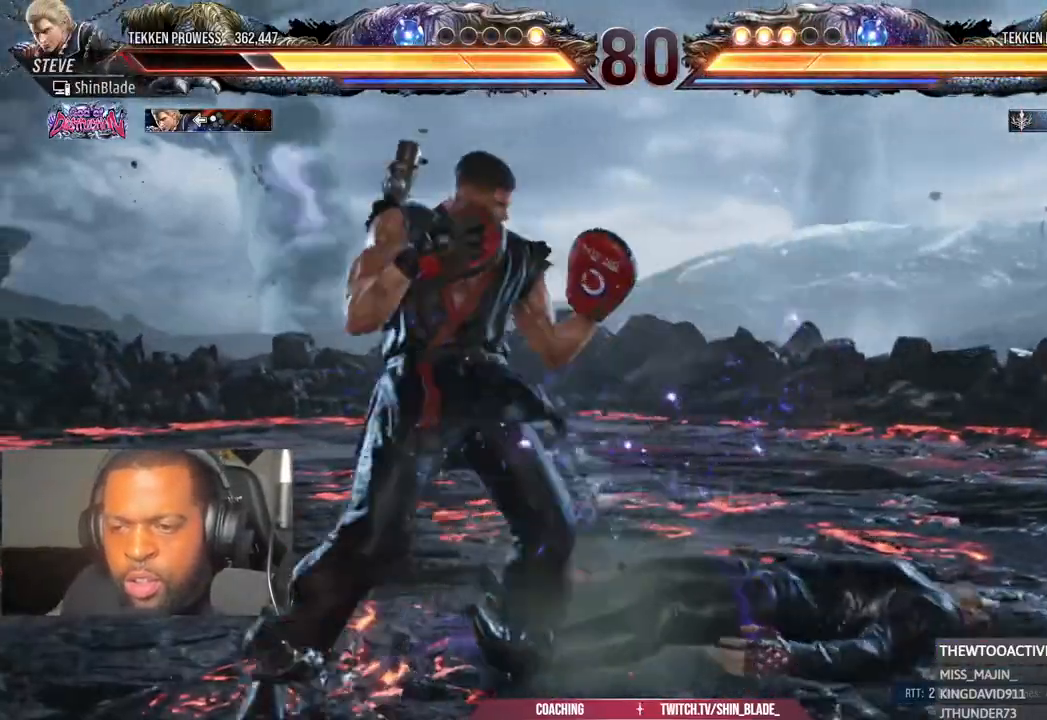
{"buttons": ["DPAD_DOWN", "DPAD_LEFT"], "left_stick": "center", "right_stick": "center", "events": [[167, "DPAD_LEFT", "down"], [250, "DPAD_LEFT", "up"], [300, "DPAD_LEFT", "down"], [433, "DPAD_DOWN", "down"]]}
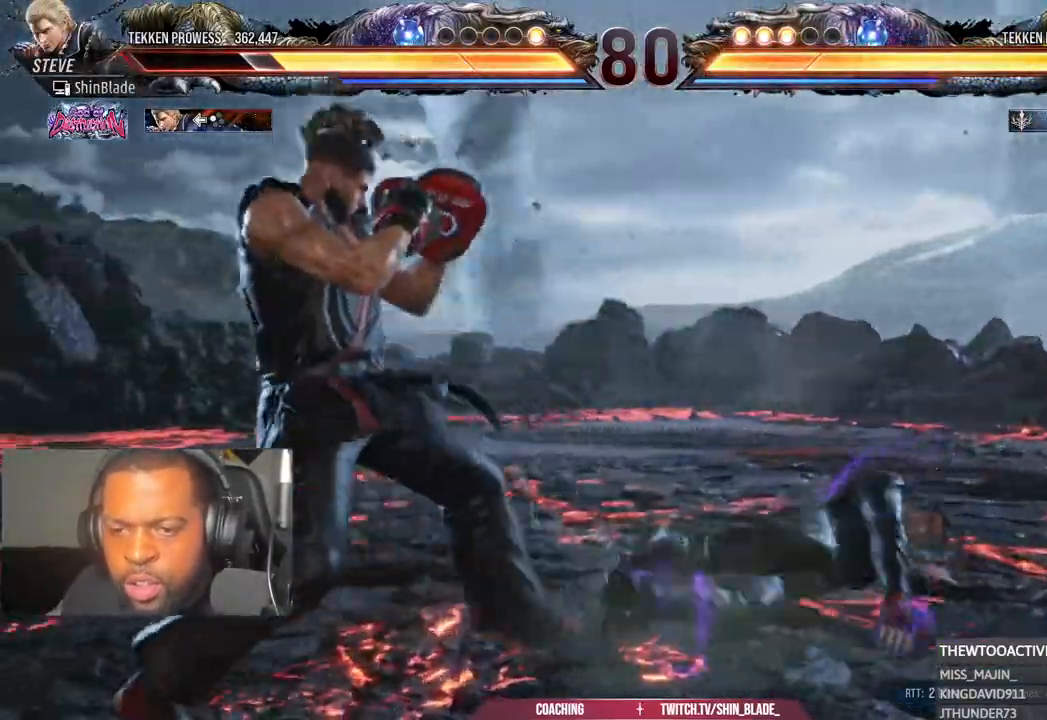
{"buttons": ["CROSS", "CIRCLE"], "left_stick": "center", "right_stick": "center"}
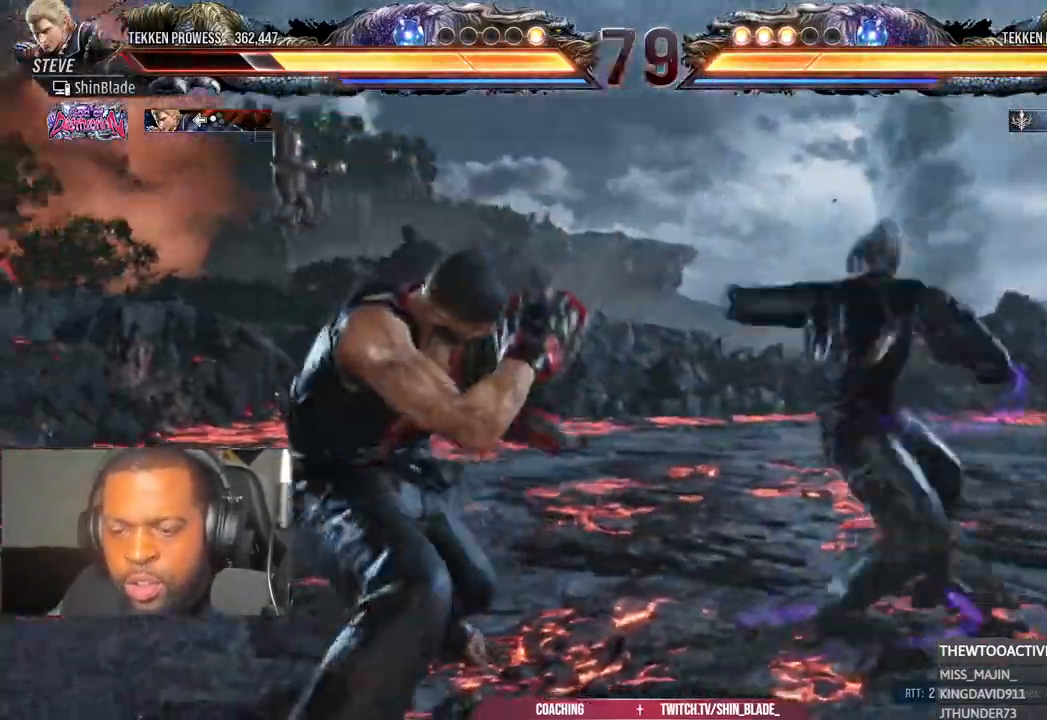
{"buttons": ["TRIANGLE"], "left_stick": "center", "right_stick": "center"}
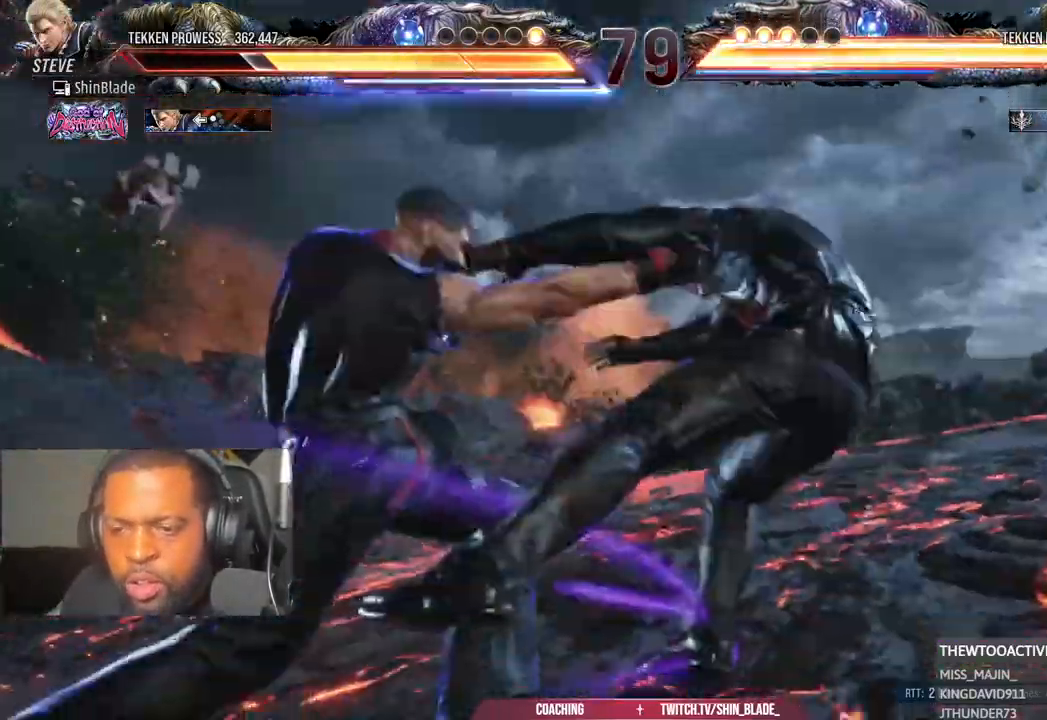
{"buttons": [], "left_stick": "center", "right_stick": "center", "events": [[300, "SQUARE", "down"], [383, "SQUARE", "up"], [383, "TRIANGLE", "up"]]}
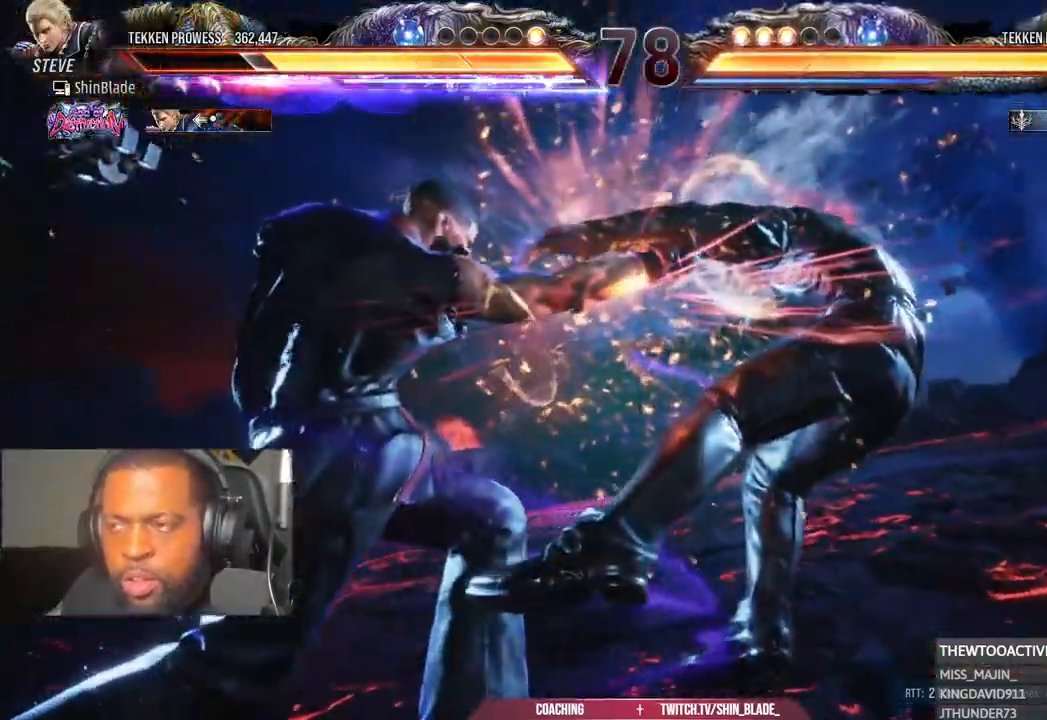
{"buttons": ["TRIANGLE"], "left_stick": "center", "right_stick": "center", "events": [[150, "SQUARE", "down"], [150, "TRIANGLE", "down"], [233, "SQUARE", "up"], [250, "TRIANGLE", "up"], [400, "SQUARE", "down"], [400, "TRIANGLE", "down"], [483, "SQUARE", "up"]]}
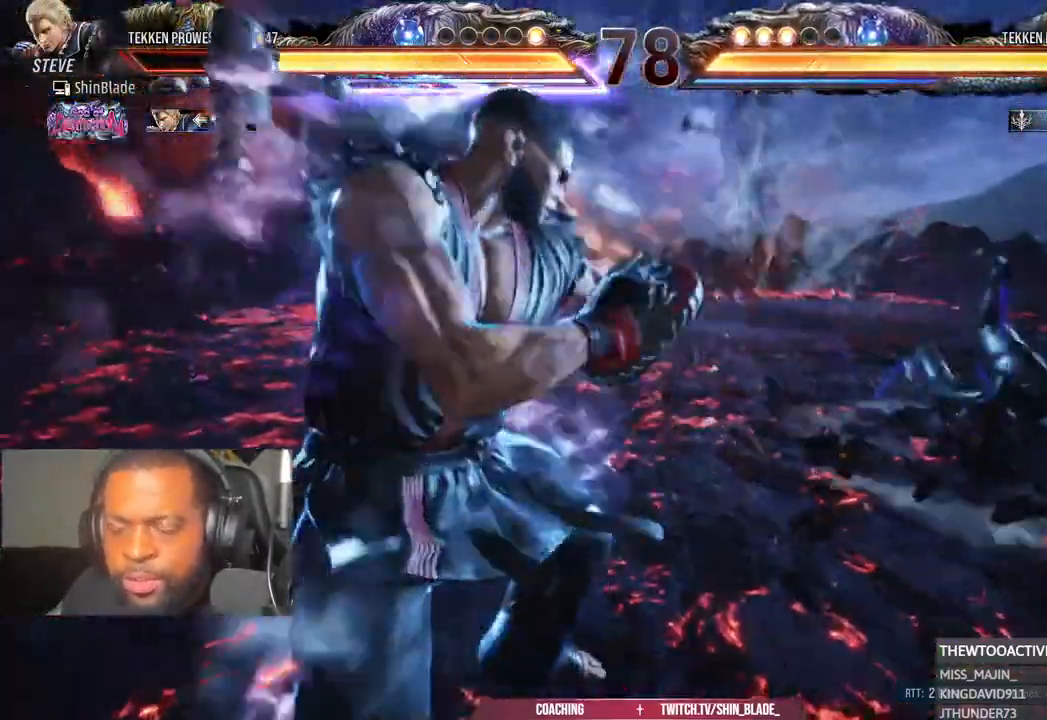
{"buttons": ["TRIANGLE"], "left_stick": "center", "right_stick": "center", "events": [[367, "DPAD_RIGHT", "down"], [467, "DPAD_RIGHT", "up"]]}
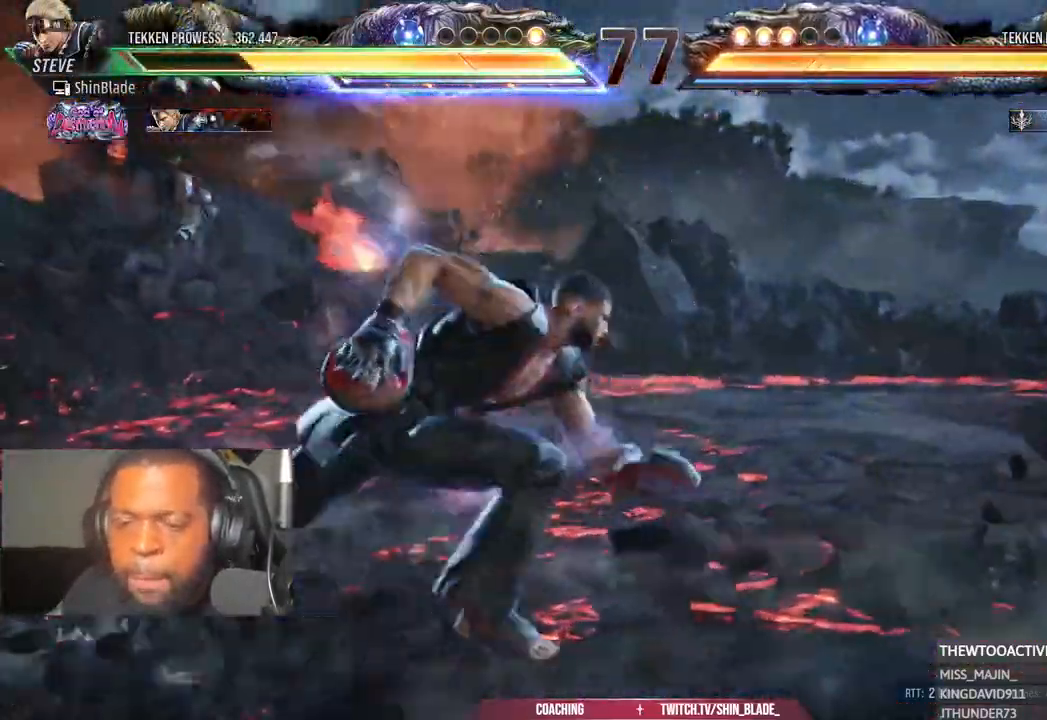
{"buttons": [], "left_stick": "center", "right_stick": "center", "events": [[33, "DPAD_RIGHT", "down"], [100, "DPAD_RIGHT", "up"], [150, "DPAD_RIGHT", "down"], [333, "TRIANGLE", "up"], [350, "DPAD_RIGHT", "up"]]}
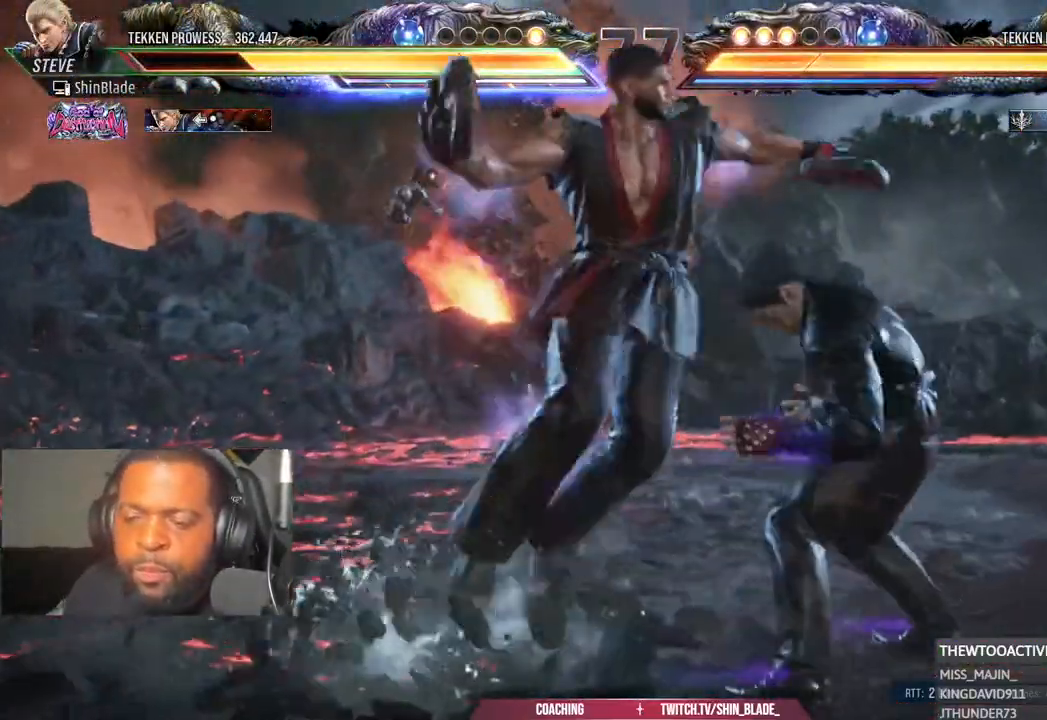
{"buttons": [], "left_stick": "center", "right_stick": "center", "events": [[17, "TRIANGLE", "down"], [117, "TRIANGLE", "up"], [283, "SQUARE", "down"], [283, "TRIANGLE", "down"], [367, "TRIANGLE", "up"], [383, "SQUARE", "up"]]}
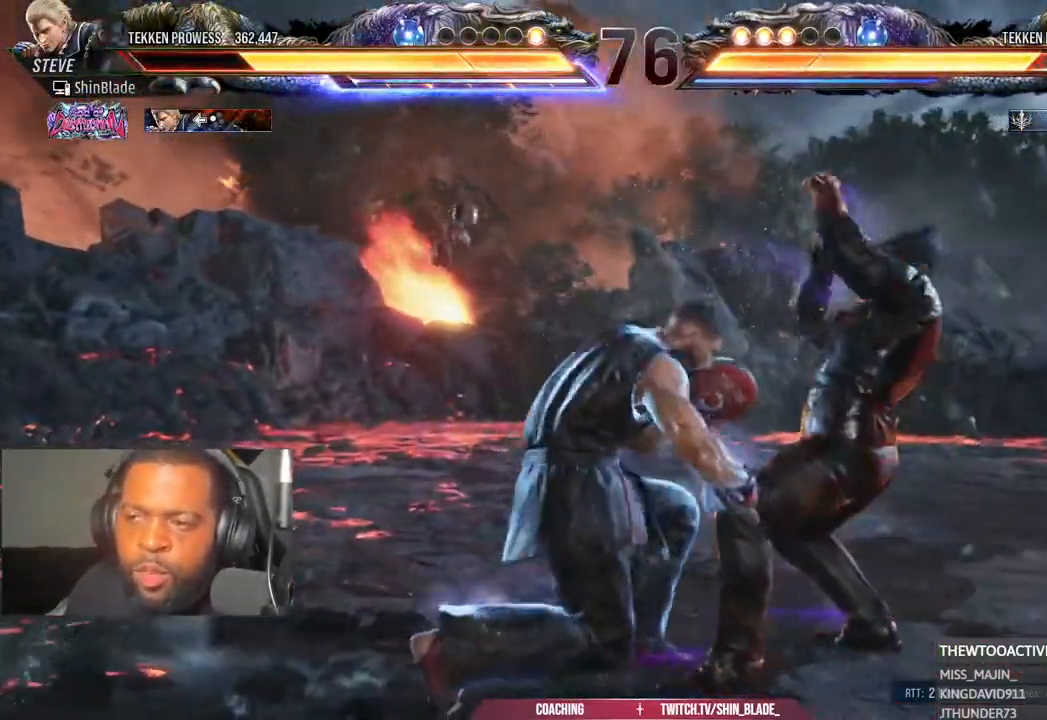
{"buttons": ["TRIANGLE", "DPAD_RIGHT"], "left_stick": "center", "right_stick": "center", "events": [[133, "DPAD_RIGHT", "down"], [217, "DPAD_RIGHT", "up"], [283, "DPAD_RIGHT", "down"], [350, "DPAD_RIGHT", "up"], [400, "DPAD_RIGHT", "down"], [467, "TRIANGLE", "down"]]}
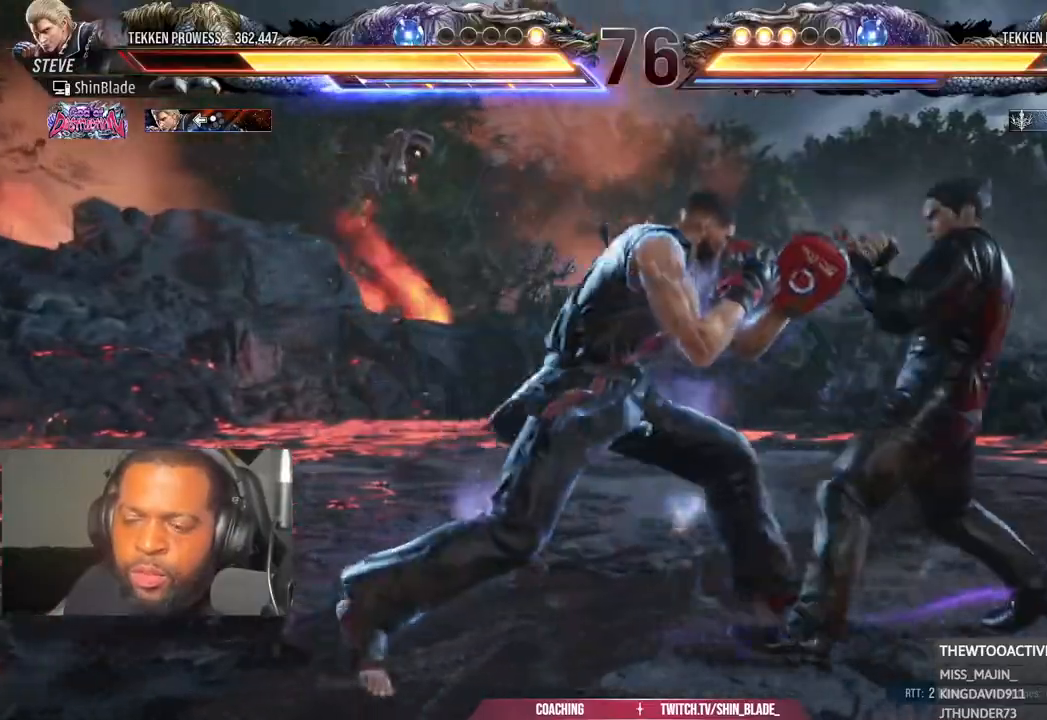
{"buttons": ["SQUARE", "TRIANGLE"], "left_stick": "center", "right_stick": "center", "events": [[17, "DPAD_RIGHT", "up"], [67, "TRIANGLE", "up"], [317, "SQUARE", "down"], [317, "TRIANGLE", "down"], [400, "SQUARE", "up"], [467, "SQUARE", "down"]]}
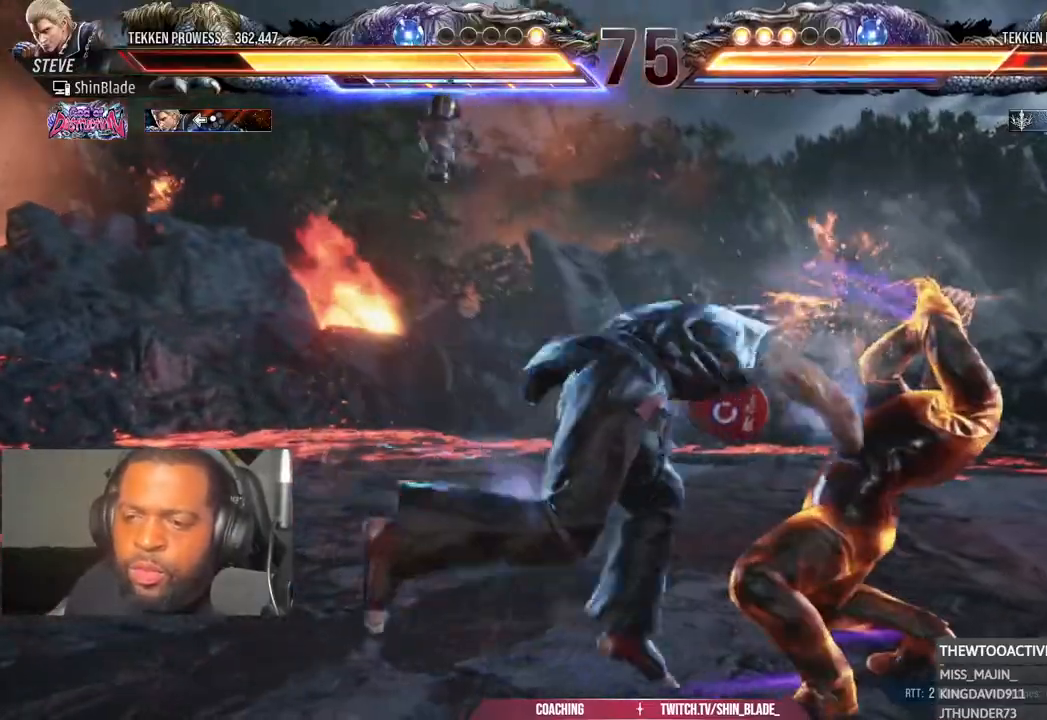
{"buttons": [], "left_stick": "center", "right_stick": "center", "events": [[50, "SQUARE", "up"], [50, "TRIANGLE", "up"], [383, "DPAD_RIGHT", "down"], [433, "DPAD_RIGHT", "up"]]}
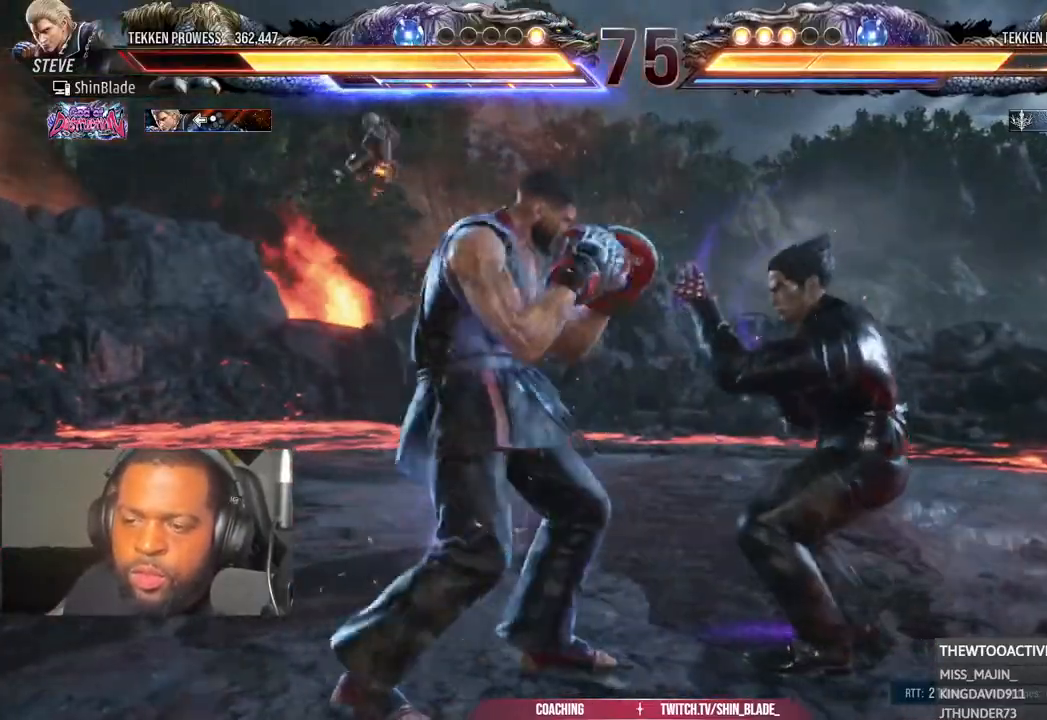
{"buttons": ["DPAD_DOWN"], "left_stick": "center", "right_stick": "center", "events": [[67, "DPAD_DOWN", "down"], [83, "DPAD_DOWN", "up"], [183, "DPAD_RIGHT", "down"], [233, "DPAD_RIGHT", "up"], [317, "DPAD_RIGHT", "down"], [467, "DPAD_DOWN", "down"], [500, "DPAD_RIGHT", "up"]]}
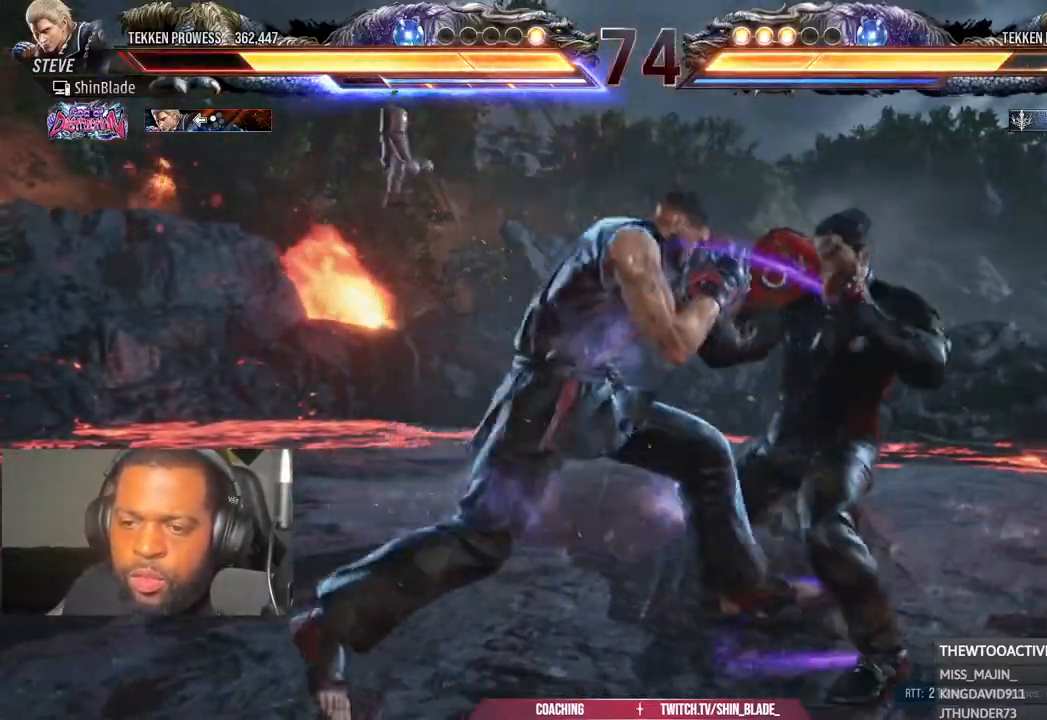
{"buttons": ["SQUARE", "DPAD_LEFT"], "left_stick": "center", "right_stick": "center"}
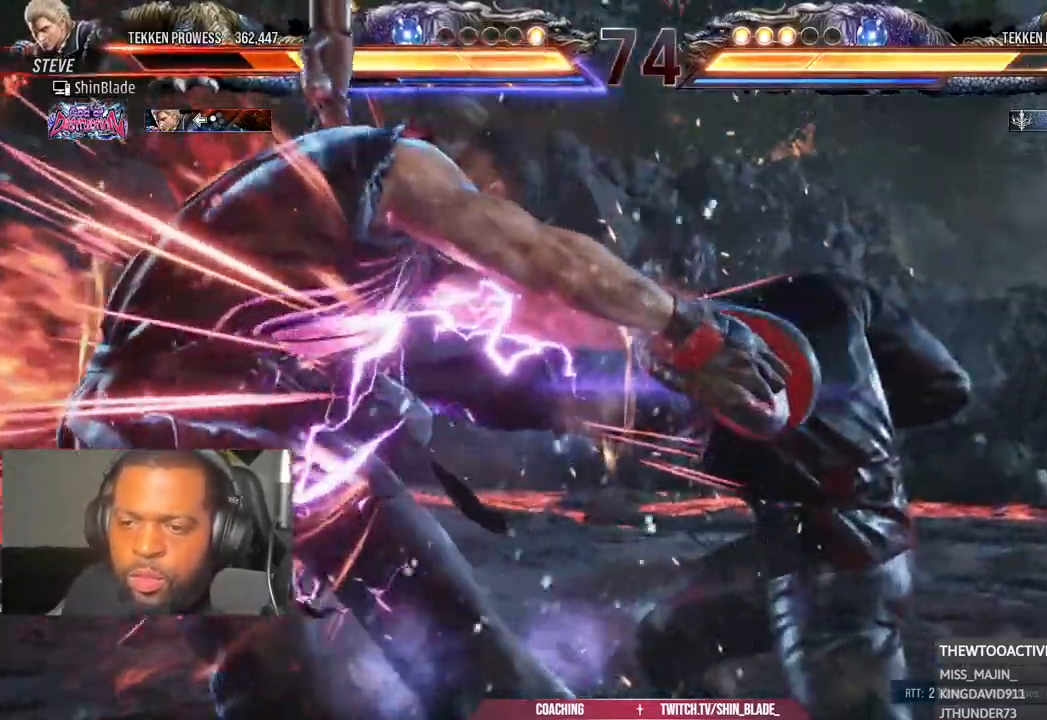
{"buttons": ["DPAD_LEFT"], "left_stick": "center", "right_stick": "center", "events": [[50, "DPAD_LEFT", "up"], [67, "TRIANGLE", "down"], [100, "SQUARE", "up"], [267, "TRIANGLE", "up"], [283, "DPAD_LEFT", "down"]]}
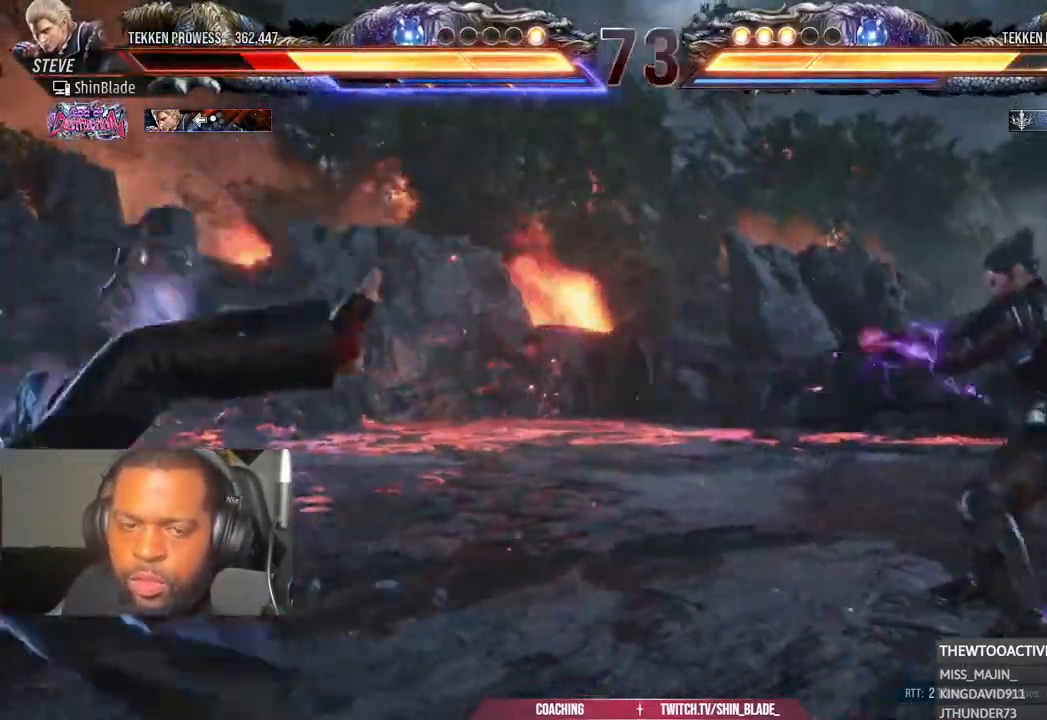
{"buttons": ["DPAD_LEFT"], "left_stick": "center", "right_stick": "center", "events": []}
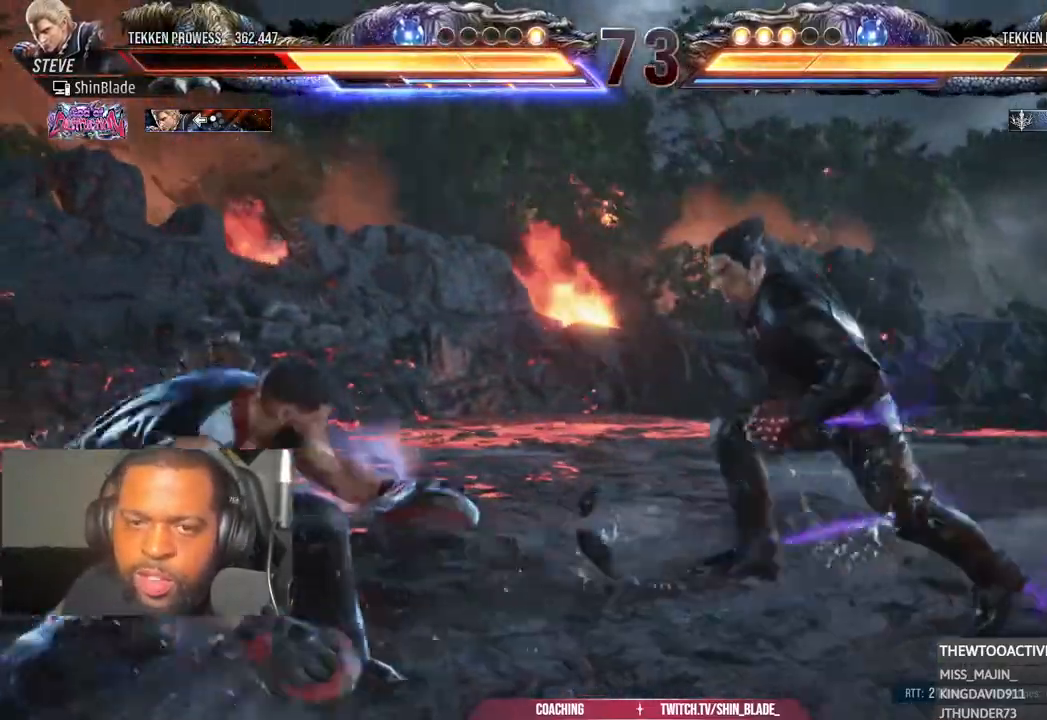
{"buttons": ["DPAD_LEFT"], "left_stick": "center", "right_stick": "center", "events": [[17, "DPAD_LEFT", "up"], [83, "DPAD_LEFT", "down"], [183, "DPAD_LEFT", "up"], [217, "DPAD_LEFT", "down"], [433, "DPAD_DOWN", "down"], [483, "DPAD_DOWN", "up"]]}
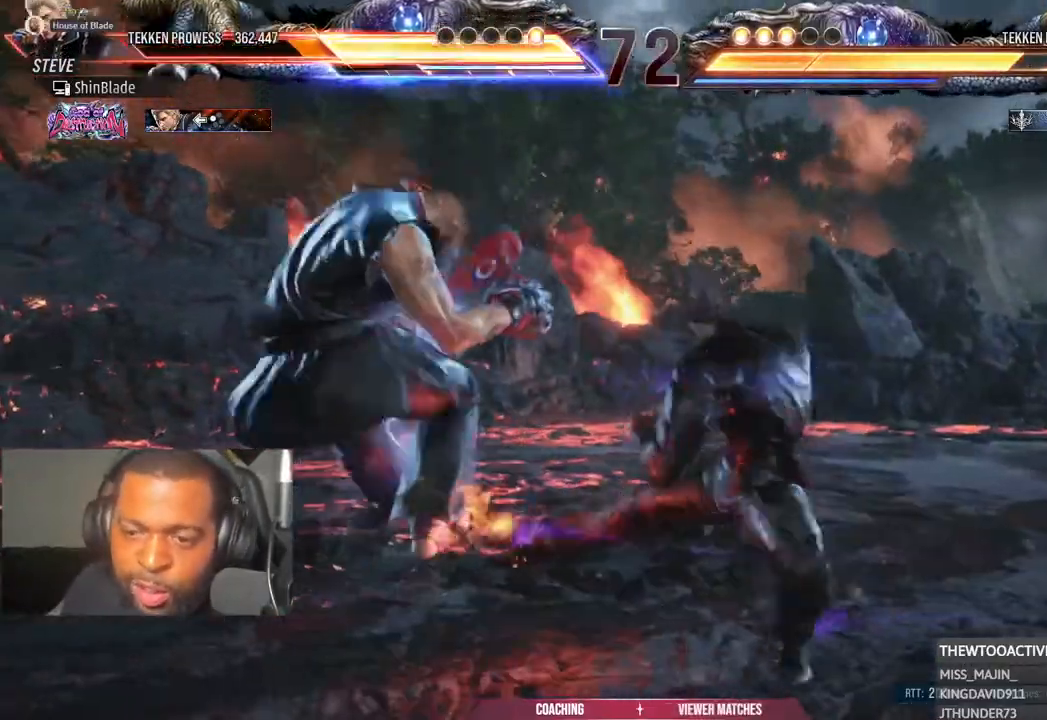
{"buttons": ["DPAD_LEFT"], "left_stick": "center", "right_stick": "center", "events": [[50, "DPAD_DOWN", "down"], [200, "DPAD_DOWN", "up"], [250, "DPAD_LEFT", "up"], [400, "TRIANGLE", "down"], [417, "DPAD_LEFT", "down"], [417, "SQUARE", "down"], [467, "TRIANGLE", "up"], [483, "SQUARE", "up"]]}
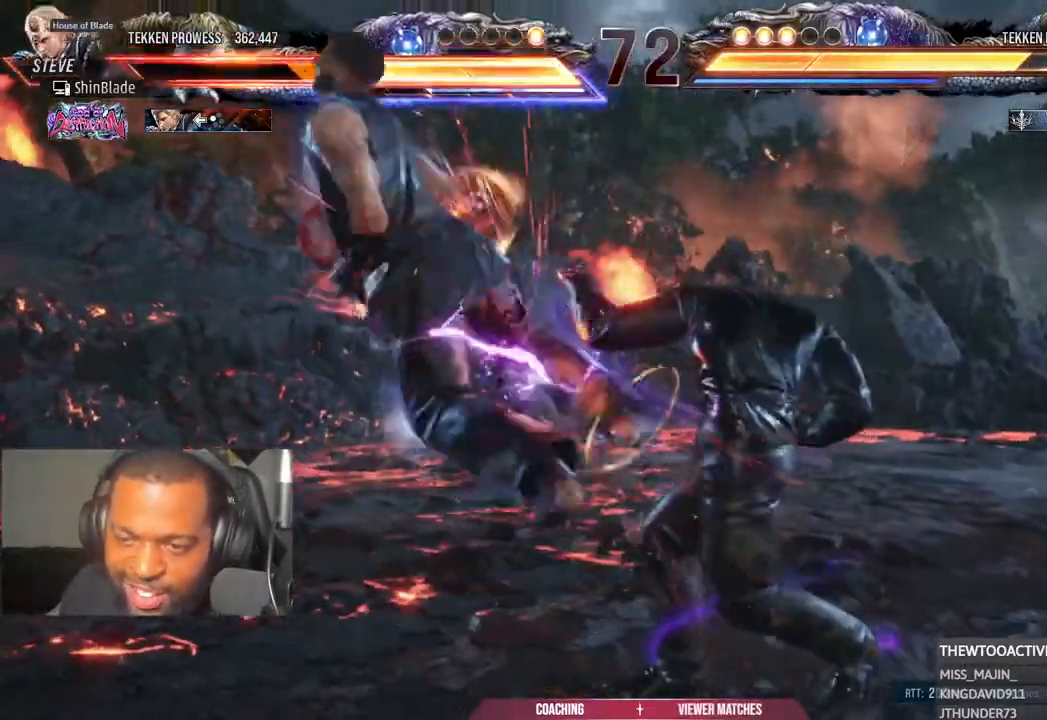
{"buttons": ["SQUARE", "TRIANGLE", "DPAD_LEFT"], "left_stick": "center", "right_stick": "center", "events": [[50, "DPAD_LEFT", "up"], [133, "DPAD_LEFT", "down"], [150, "SQUARE", "down"], [150, "TRIANGLE", "down"], [233, "SQUARE", "up"], [233, "TRIANGLE", "up"], [267, "DPAD_LEFT", "up"], [383, "DPAD_LEFT", "down"], [417, "SQUARE", "down"], [417, "TRIANGLE", "down"]]}
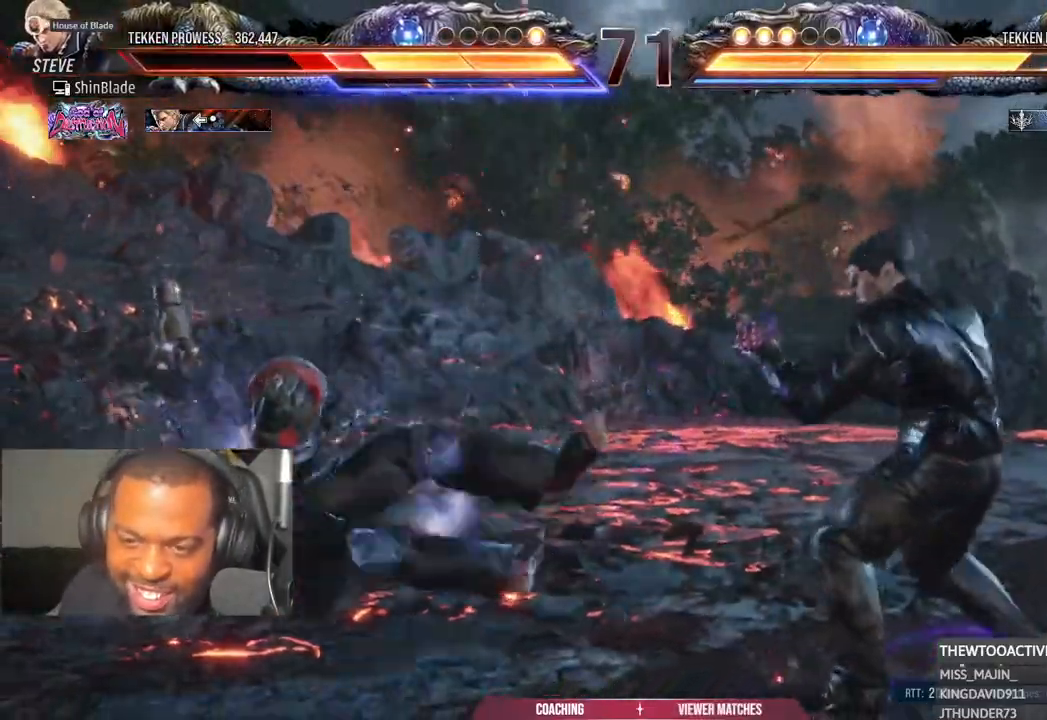
{"buttons": ["DPAD_LEFT"], "left_stick": "center", "right_stick": "center", "events": [[17, "SQUARE", "up"], [50, "TRIANGLE", "up"], [100, "SQUARE", "down"], [100, "TRIANGLE", "down"], [183, "SQUARE", "up"], [250, "SQUARE", "down"], [250, "TRIANGLE", "up"], [383, "SQUARE", "up"], [400, "DPAD_LEFT", "up"], [483, "DPAD_LEFT", "down"]]}
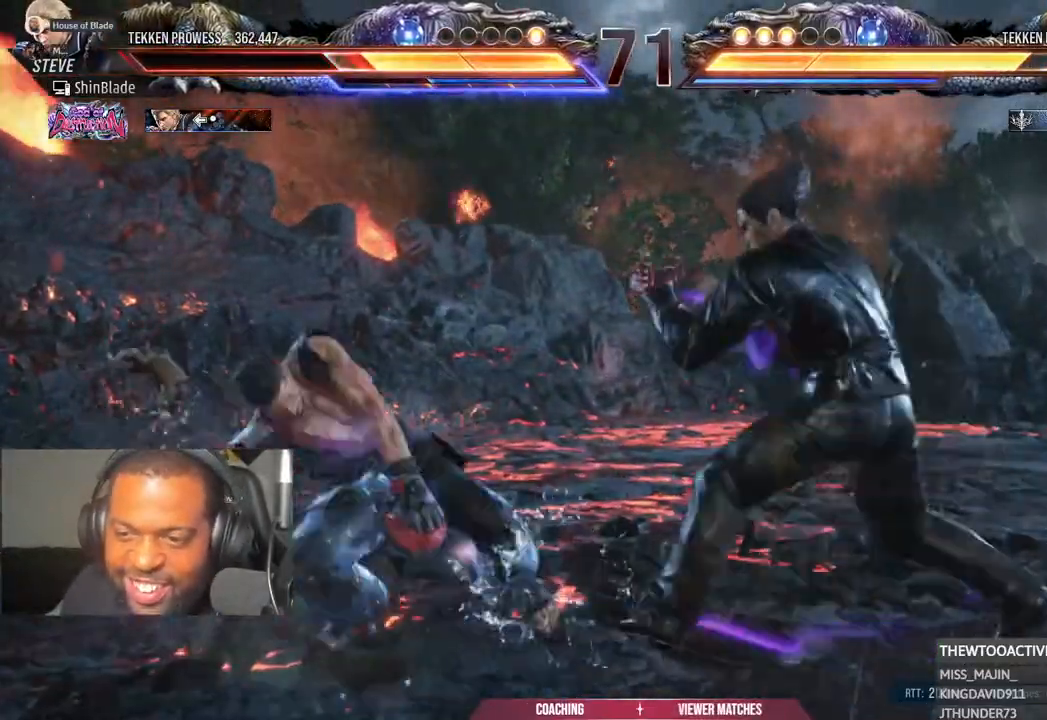
{"buttons": ["DPAD_LEFT"], "left_stick": "center", "right_stick": "center", "events": [[233, "DPAD_DOWN", "down"], [350, "DPAD_DOWN", "up"]]}
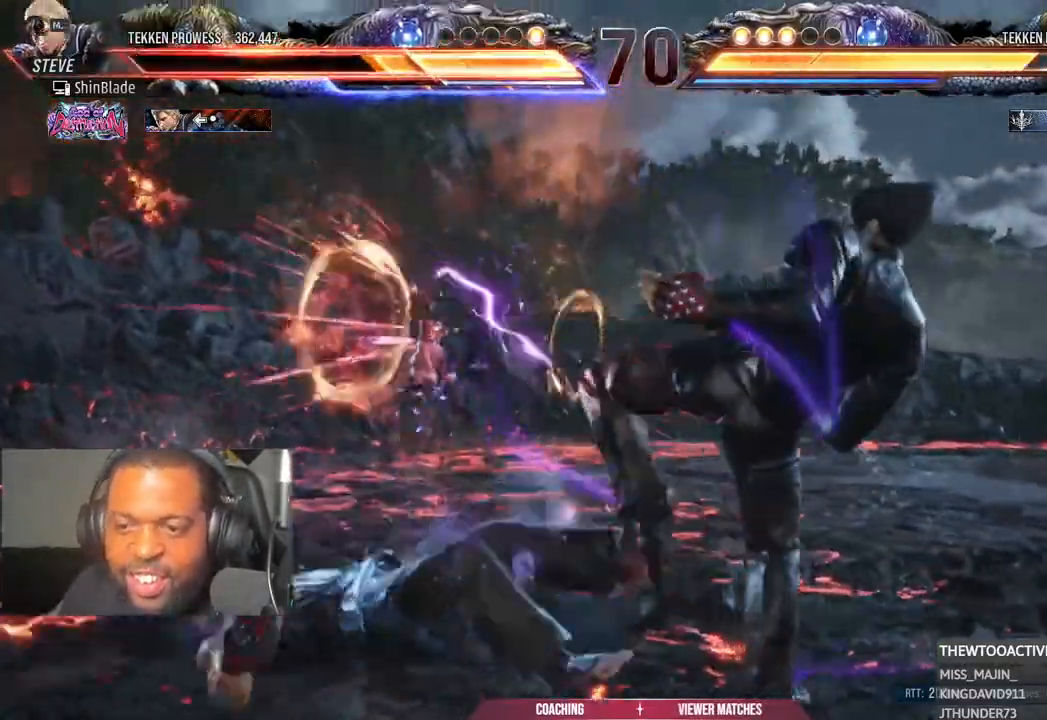
{"buttons": ["CROSS", "DPAD_LEFT"], "left_stick": "center", "right_stick": "center", "events": [[67, "SQUARE", "down"], [150, "DPAD_LEFT", "up"], [200, "SQUARE", "up"], [233, "DPAD_LEFT", "down"], [283, "SQUARE", "down"], [333, "SQUARE", "up"], [433, "CROSS", "down"]]}
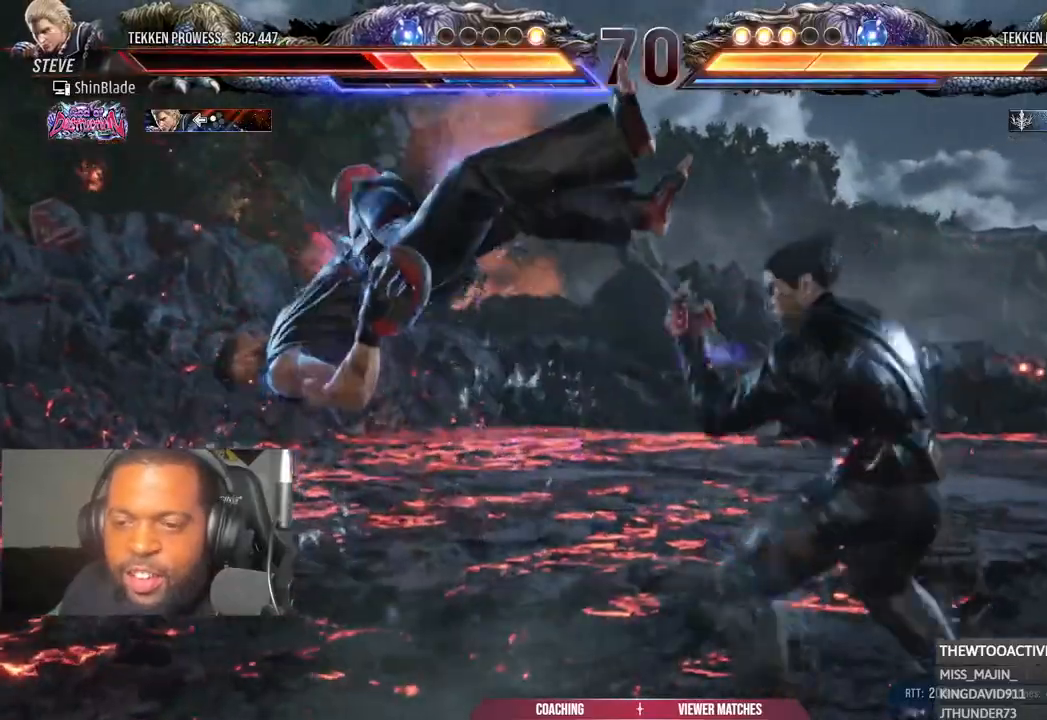
{"buttons": ["CROSS", "DPAD_LEFT"], "left_stick": "center", "right_stick": "center", "events": [[17, "CIRCLE", "down"], [33, "CROSS", "up"], [117, "CROSS", "down"], [133, "CIRCLE", "up"], [183, "CIRCLE", "down"], [217, "CROSS", "up"], [317, "CIRCLE", "up"], [317, "CROSS", "down"], [367, "CIRCLE", "down"], [383, "CROSS", "up"], [483, "CIRCLE", "up"], [483, "CROSS", "down"]]}
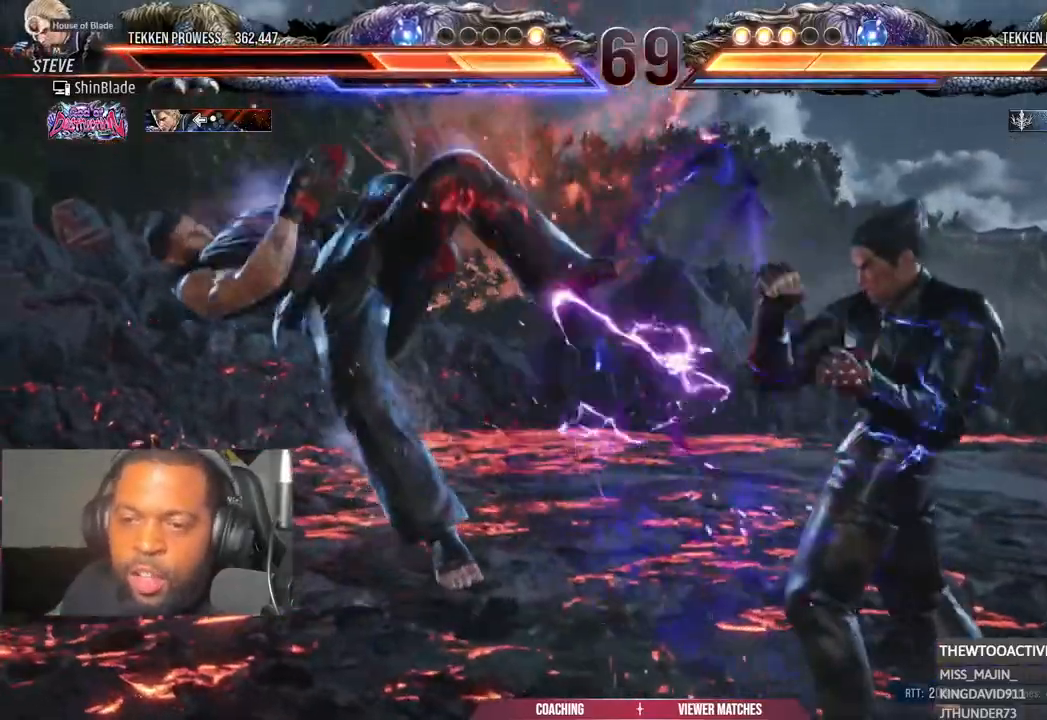
{"buttons": ["CIRCLE", "DPAD_LEFT"], "left_stick": "center", "right_stick": "center", "events": [[50, "CIRCLE", "down"], [67, "CROSS", "up"], [150, "CIRCLE", "up"], [167, "CROSS", "down"], [233, "CIRCLE", "down"], [250, "CROSS", "up"], [350, "CROSS", "down"], [433, "CROSS", "up"]]}